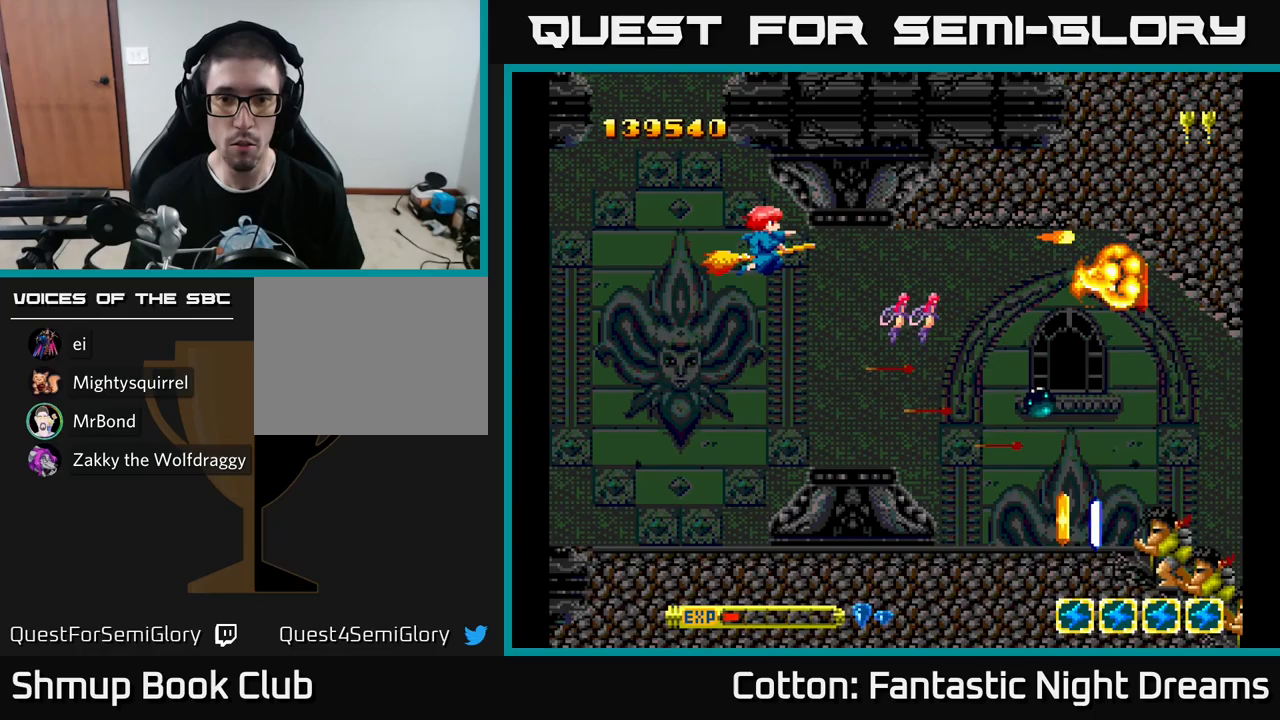
Gameplay with a controller (Xbox layout); each line is a JSON object with the inputs held at the frame after it. "events" lists button and stick changes between this image and that frame as [ms after this image, input, new state], when the widget could be followed in between. Not read: GUIDE.
{"buttons": ["Y", "DPAD_RIGHT"], "left_stick": "center", "right_stick": "center", "events": [[17, "DPAD_UP", "up"], [167, "DPAD_LEFT", "up"], [183, "DPAD_DOWN", "down"], [217, "DPAD_RIGHT", "down"], [250, "DPAD_DOWN", "up"]]}
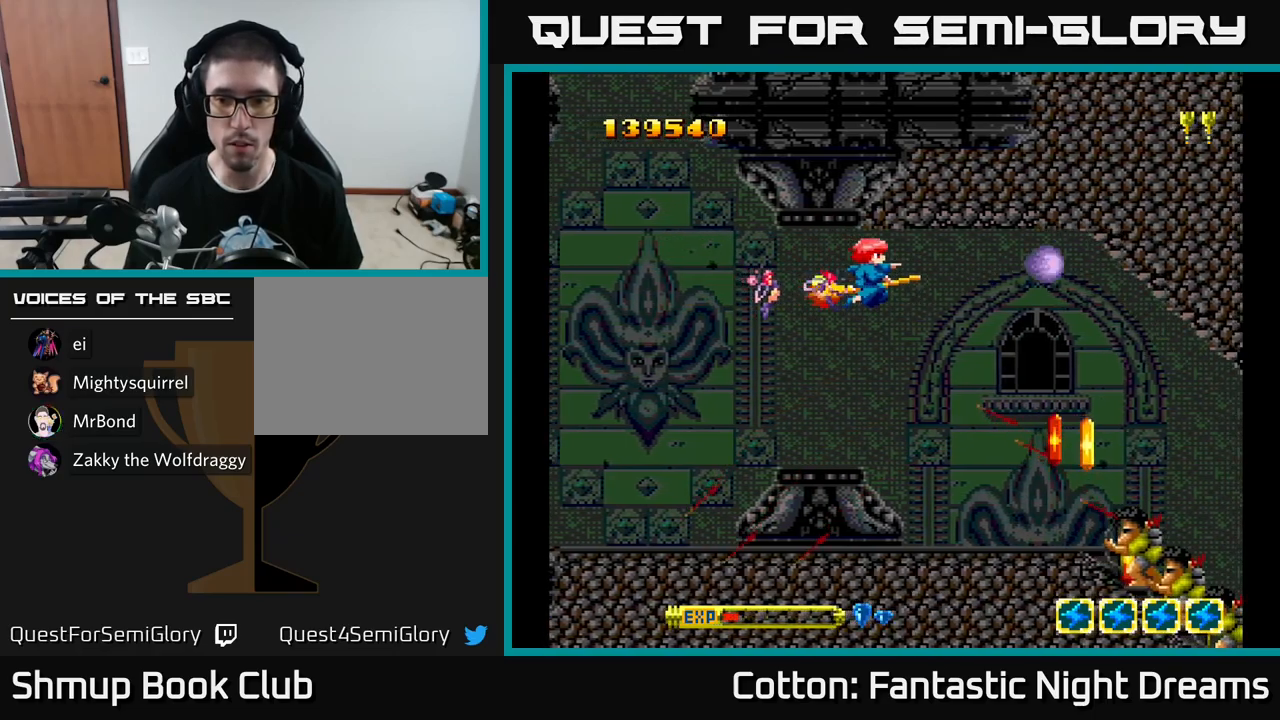
{"buttons": ["B", "Y"], "left_stick": "center", "right_stick": "center", "events": [[133, "B", "down"], [217, "B", "up"], [217, "Y", "up"], [283, "B", "down"], [283, "Y", "down"], [317, "DPAD_RIGHT", "up"], [333, "DPAD_DOWN", "down"], [400, "B", "up"], [417, "Y", "up"], [433, "DPAD_DOWN", "up"], [467, "B", "down"], [483, "Y", "down"]]}
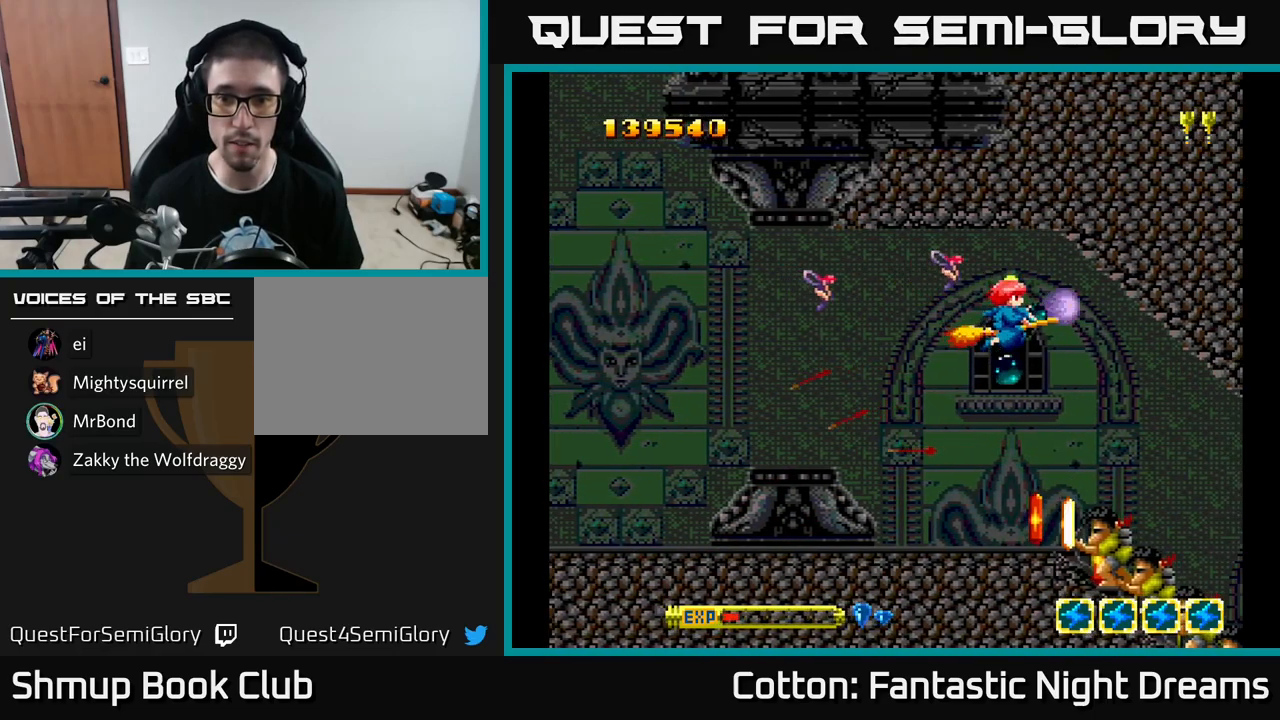
{"buttons": ["B", "Y", "DPAD_UP", "DPAD_LEFT"], "left_stick": "center", "right_stick": "center", "events": [[67, "B", "up"], [83, "DPAD_DOWN", "down"], [100, "Y", "up"], [117, "B", "down"], [117, "DPAD_DOWN", "up"], [117, "Y", "down"], [250, "B", "up"], [283, "B", "down"], [400, "DPAD_LEFT", "down"], [417, "B", "up"], [417, "DPAD_UP", "down"], [417, "Y", "up"], [467, "Y", "down"], [500, "B", "down"]]}
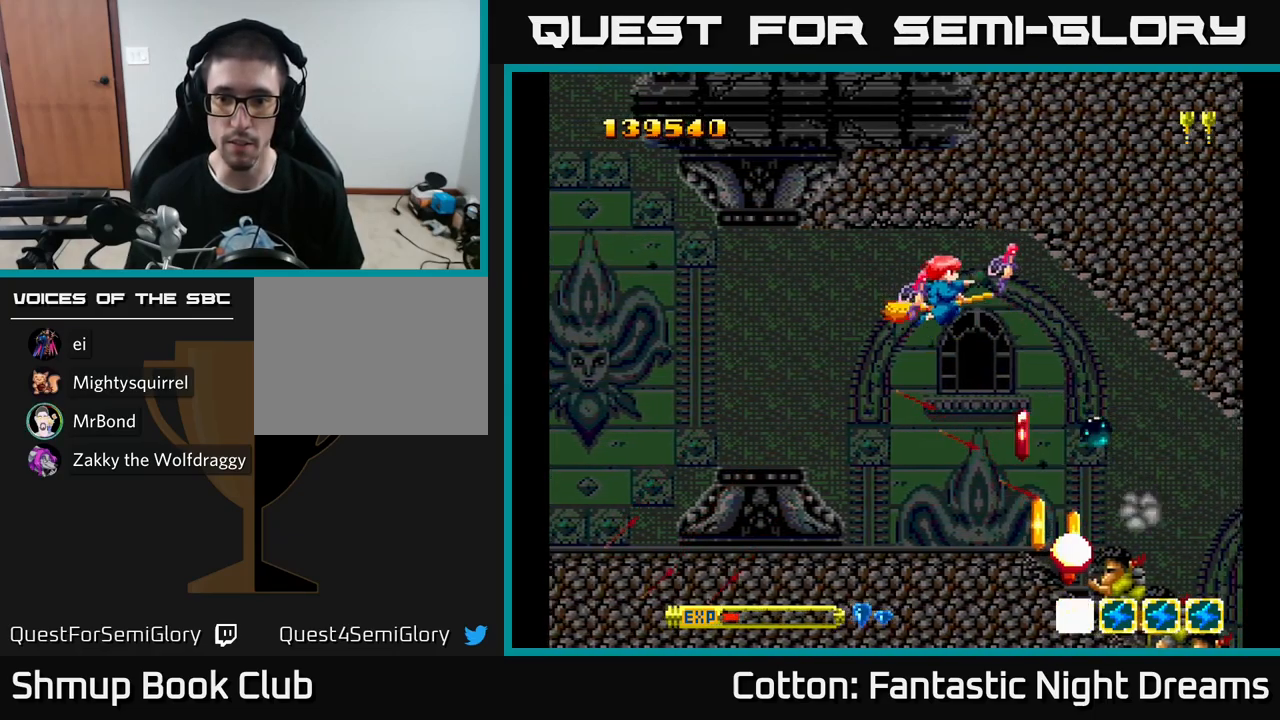
{"buttons": ["B", "DPAD_DOWN", "DPAD_RIGHT"], "left_stick": "center", "right_stick": "center"}
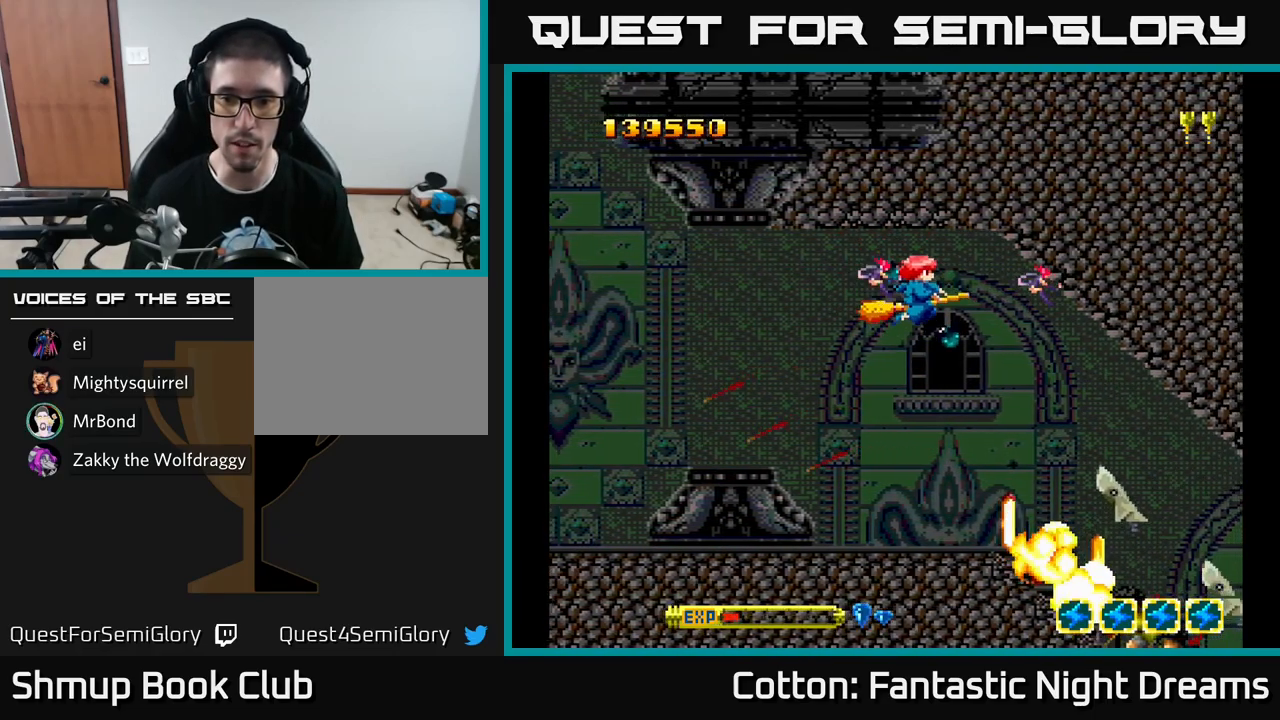
{"buttons": ["B", "Y", "DPAD_DOWN"], "left_stick": "center", "right_stick": "center", "events": [[17, "Y", "down"], [33, "DPAD_RIGHT", "up"], [117, "DPAD_DOWN", "up"], [117, "DPAD_LEFT", "down"], [117, "Y", "up"], [133, "B", "up"], [200, "B", "down"], [200, "Y", "down"], [217, "DPAD_LEFT", "up"], [300, "DPAD_LEFT", "down"], [317, "B", "up"], [317, "Y", "up"], [350, "B", "down"], [350, "DPAD_LEFT", "up"], [367, "Y", "down"], [483, "DPAD_DOWN", "down"]]}
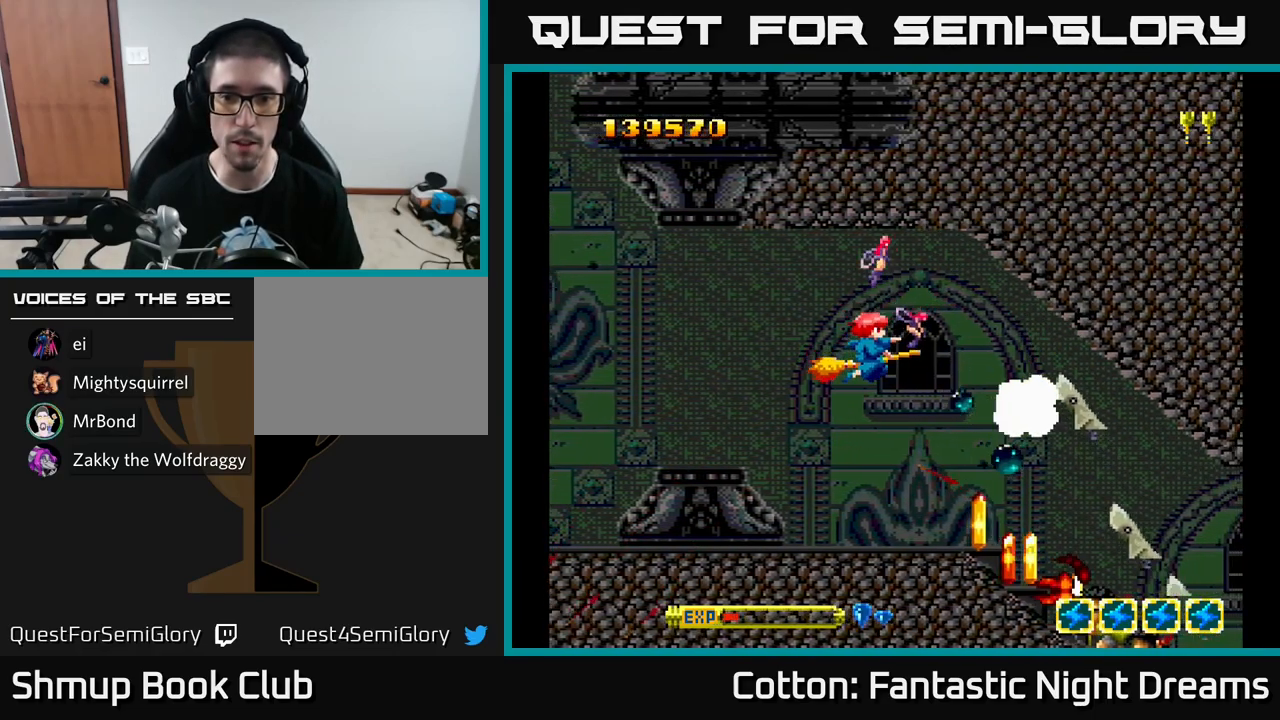
{"buttons": ["Y"], "left_stick": "center", "right_stick": "center"}
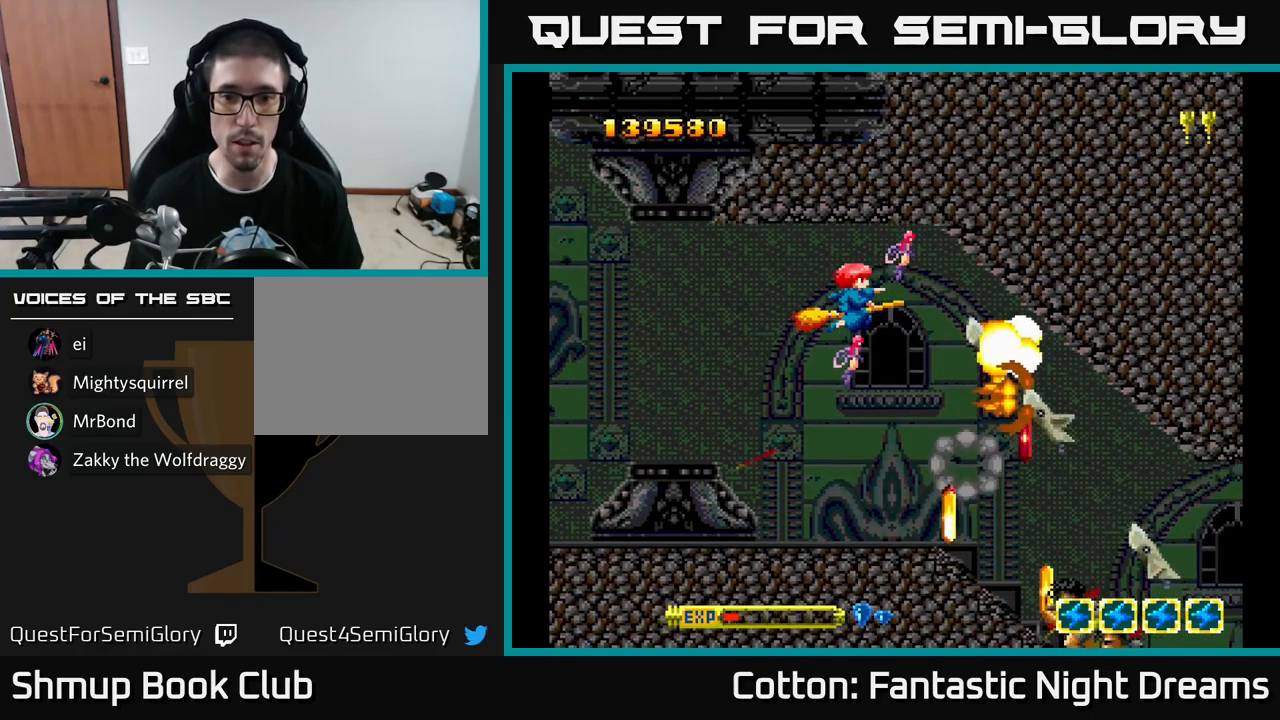
{"buttons": ["Y", "DPAD_RIGHT"], "left_stick": "center", "right_stick": "center", "events": [[33, "B", "down"], [183, "DPAD_LEFT", "down"], [333, "DPAD_LEFT", "up"], [467, "B", "up"], [500, "DPAD_RIGHT", "down"]]}
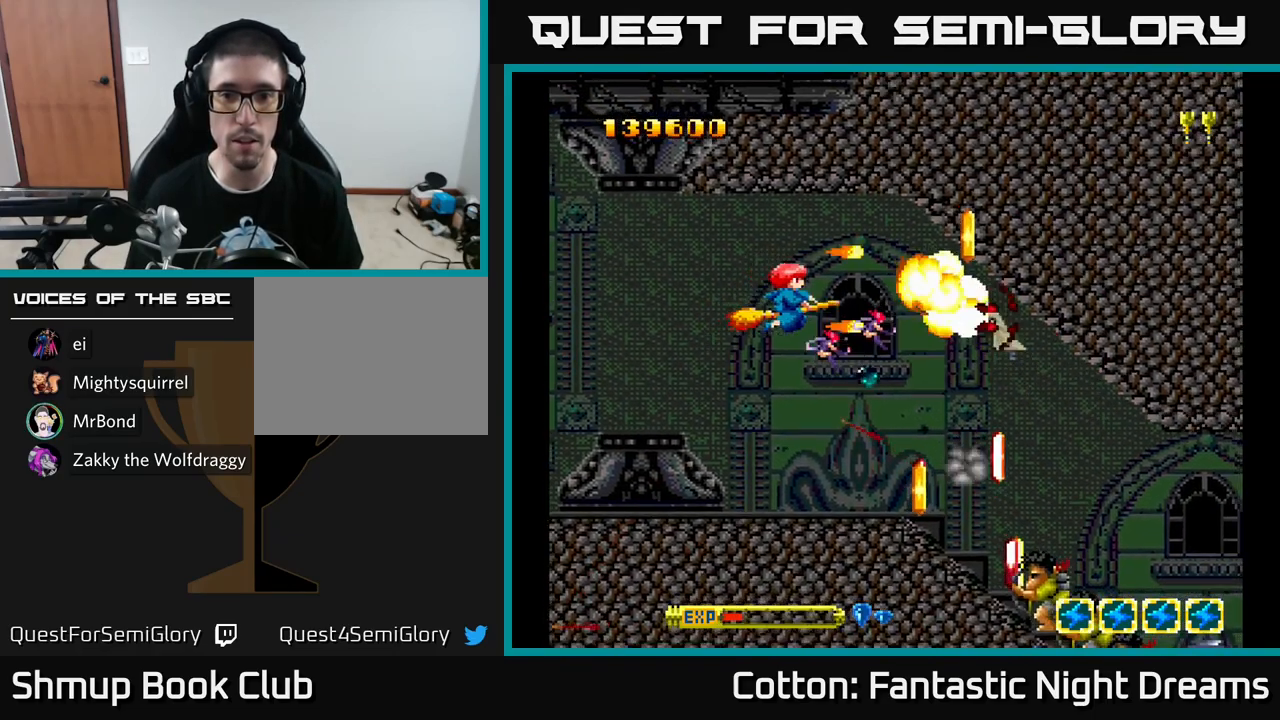
{"buttons": ["B", "Y"], "left_stick": "center", "right_stick": "center", "events": [[17, "B", "down"], [83, "DPAD_RIGHT", "up"], [150, "DPAD_LEFT", "down"], [217, "DPAD_UP", "down"], [267, "DPAD_LEFT", "up"], [283, "DPAD_UP", "up"], [333, "DPAD_RIGHT", "down"], [417, "DPAD_RIGHT", "up"]]}
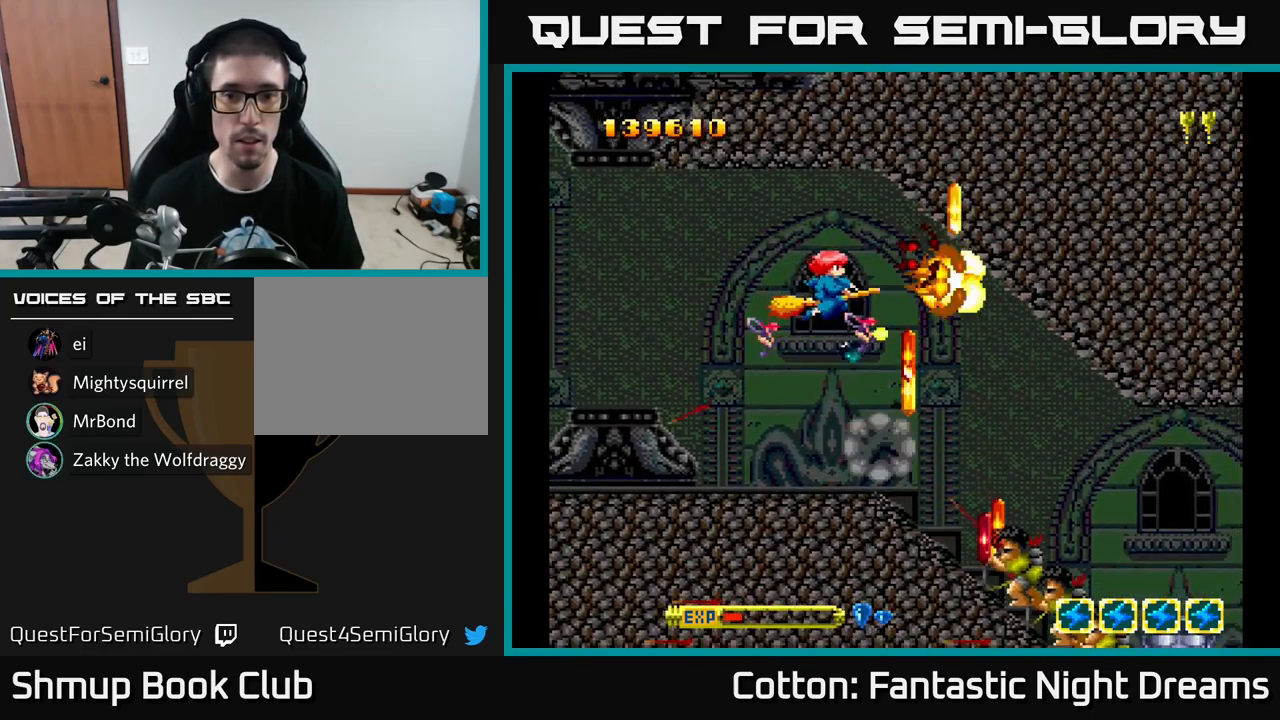
{"buttons": ["B", "Y", "DPAD_UP", "DPAD_LEFT"], "left_stick": "center", "right_stick": "center", "events": [[133, "B", "up"], [167, "DPAD_DOWN", "down"], [167, "DPAD_RIGHT", "down"], [267, "DPAD_DOWN", "up"], [317, "B", "down"], [400, "DPAD_UP", "down"], [467, "DPAD_RIGHT", "up"], [500, "DPAD_LEFT", "down"]]}
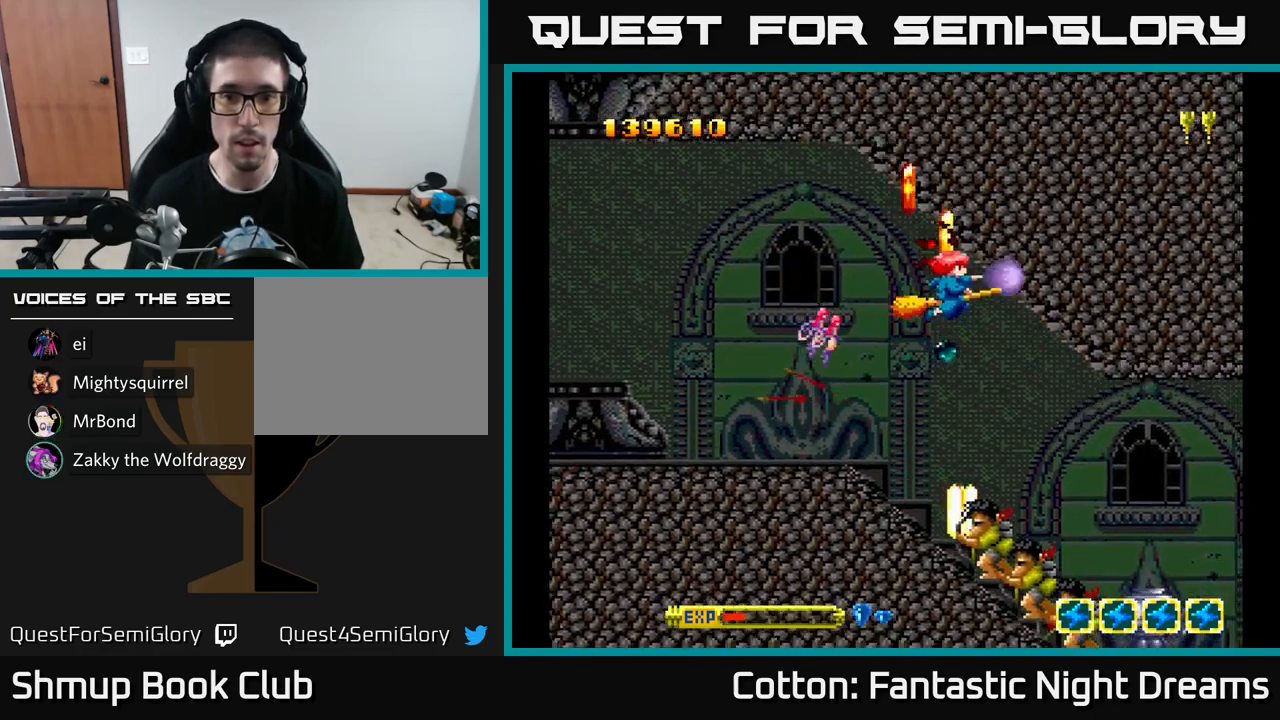
{"buttons": ["B", "Y", "DPAD_DOWN"], "left_stick": "center", "right_stick": "center", "events": [[33, "B", "up"], [133, "DPAD_LEFT", "up"], [167, "B", "down"], [167, "DPAD_RIGHT", "down"], [217, "DPAD_RIGHT", "up"], [250, "DPAD_UP", "up"], [283, "DPAD_DOWN", "down"], [300, "B", "up"], [333, "B", "down"]]}
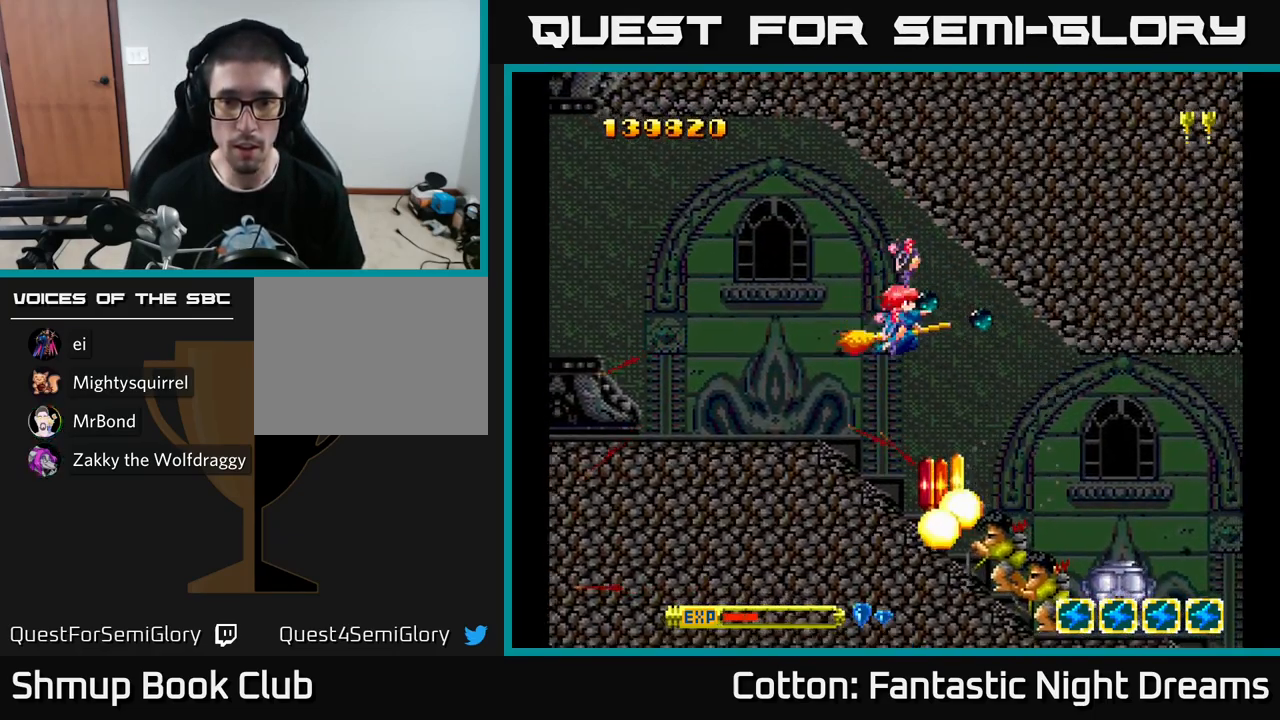
{"buttons": ["B", "Y"], "left_stick": "center", "right_stick": "center", "events": [[17, "DPAD_LEFT", "down"], [50, "B", "up"], [83, "B", "down"], [83, "DPAD_DOWN", "up"], [99, "DPAD_LEFT", "up"], [99, "DPAD_UP", "down"], [216, "B", "up"], [266, "DPAD_UP", "up"], [283, "B", "down"], [366, "DPAD_LEFT", "down"], [383, "DPAD_DOWN", "down"], [433, "B", "up"], [449, "DPAD_LEFT", "up"], [483, "B", "down"], [483, "DPAD_DOWN", "up"]]}
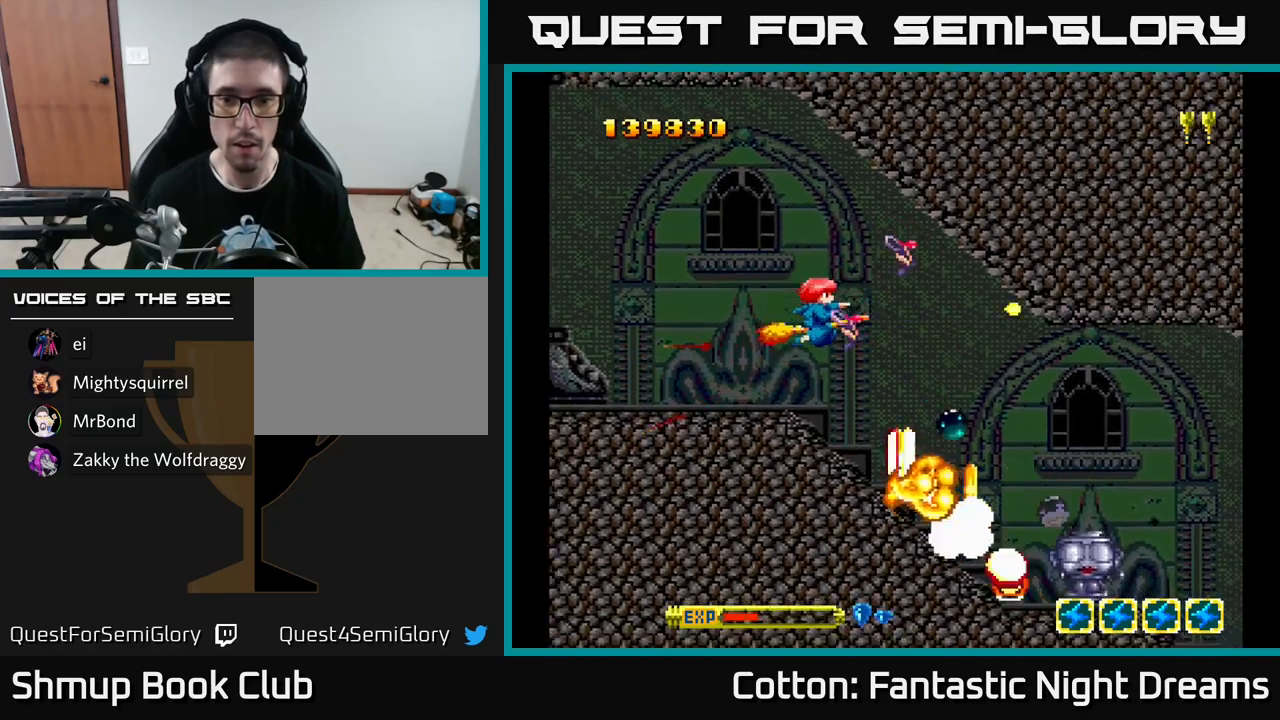
{"buttons": [], "left_stick": "center", "right_stick": "center", "events": [[83, "B", "up"], [150, "DPAD_UP", "down"], [200, "DPAD_LEFT", "down"], [217, "Y", "up"], [283, "DPAD_UP", "up"], [350, "DPAD_LEFT", "up"], [383, "DPAD_RIGHT", "down"], [500, "DPAD_RIGHT", "up"]]}
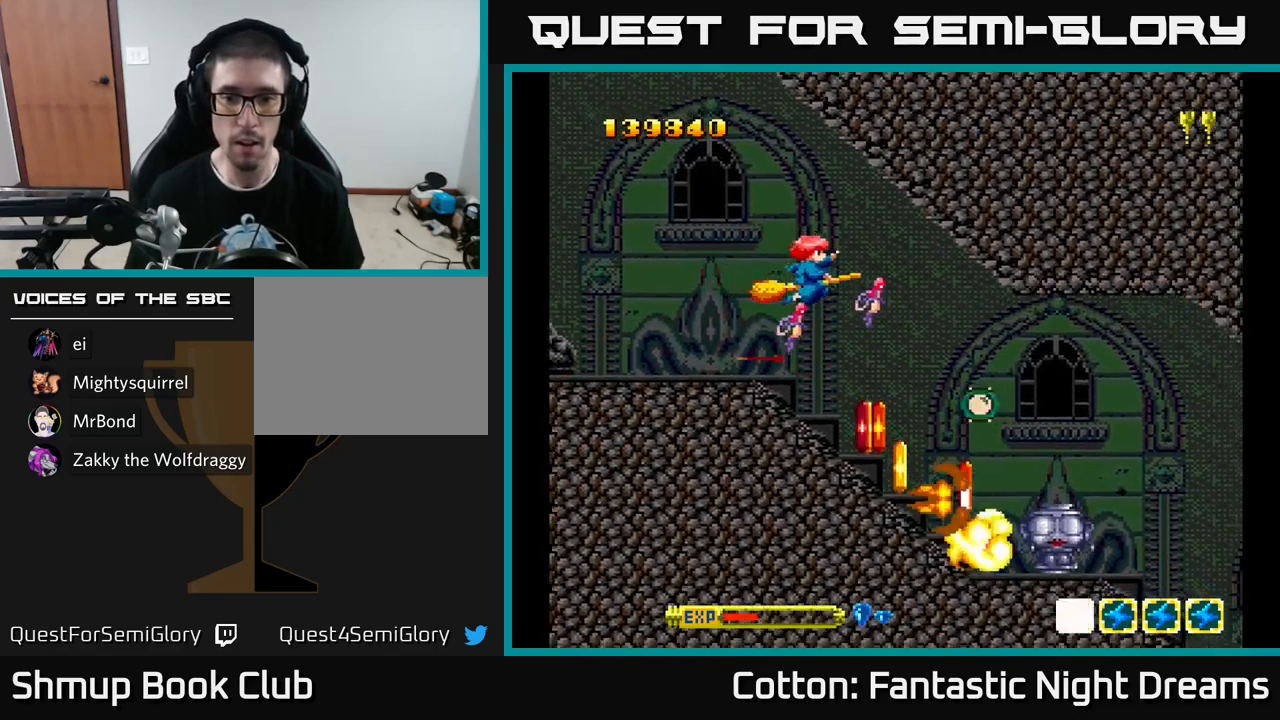
{"buttons": ["DPAD_DOWN", "DPAD_RIGHT"], "left_stick": "center", "right_stick": "center", "events": [[33, "DPAD_UP", "down"], [183, "DPAD_UP", "up"], [200, "DPAD_RIGHT", "down"], [267, "DPAD_DOWN", "down"], [300, "DPAD_RIGHT", "up"], [333, "DPAD_RIGHT", "down"]]}
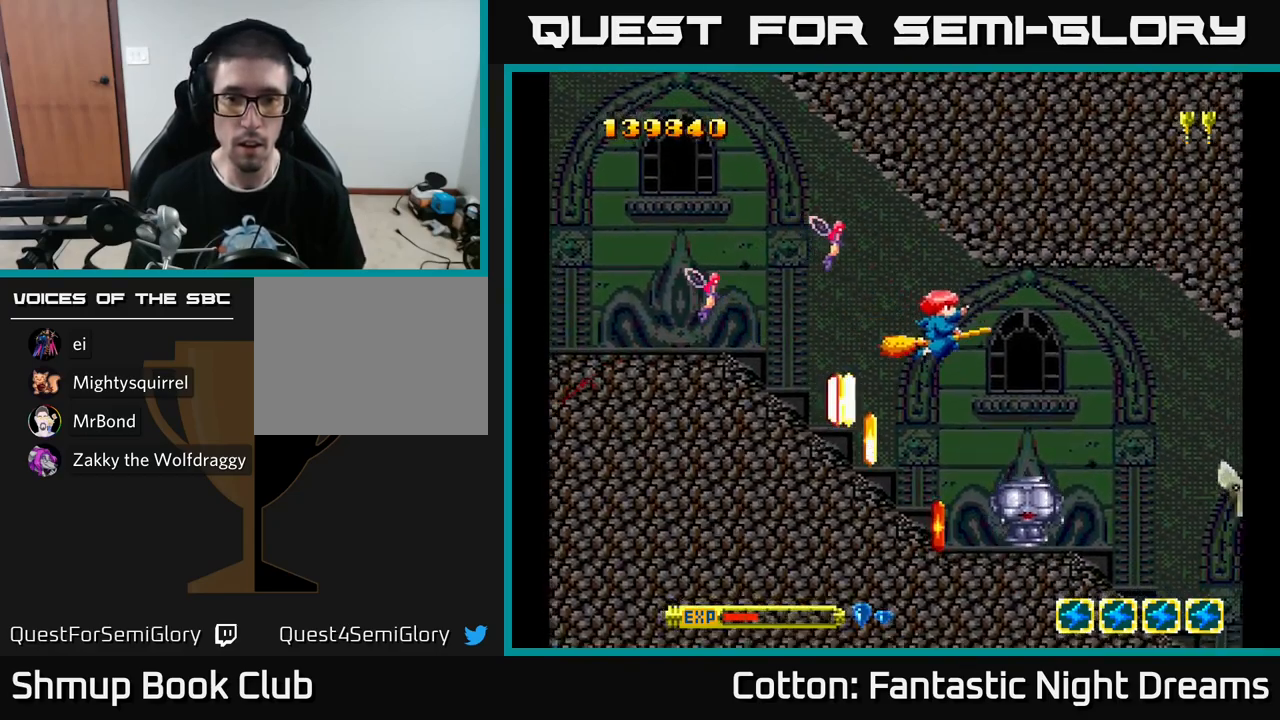
{"buttons": [], "left_stick": "center", "right_stick": "center"}
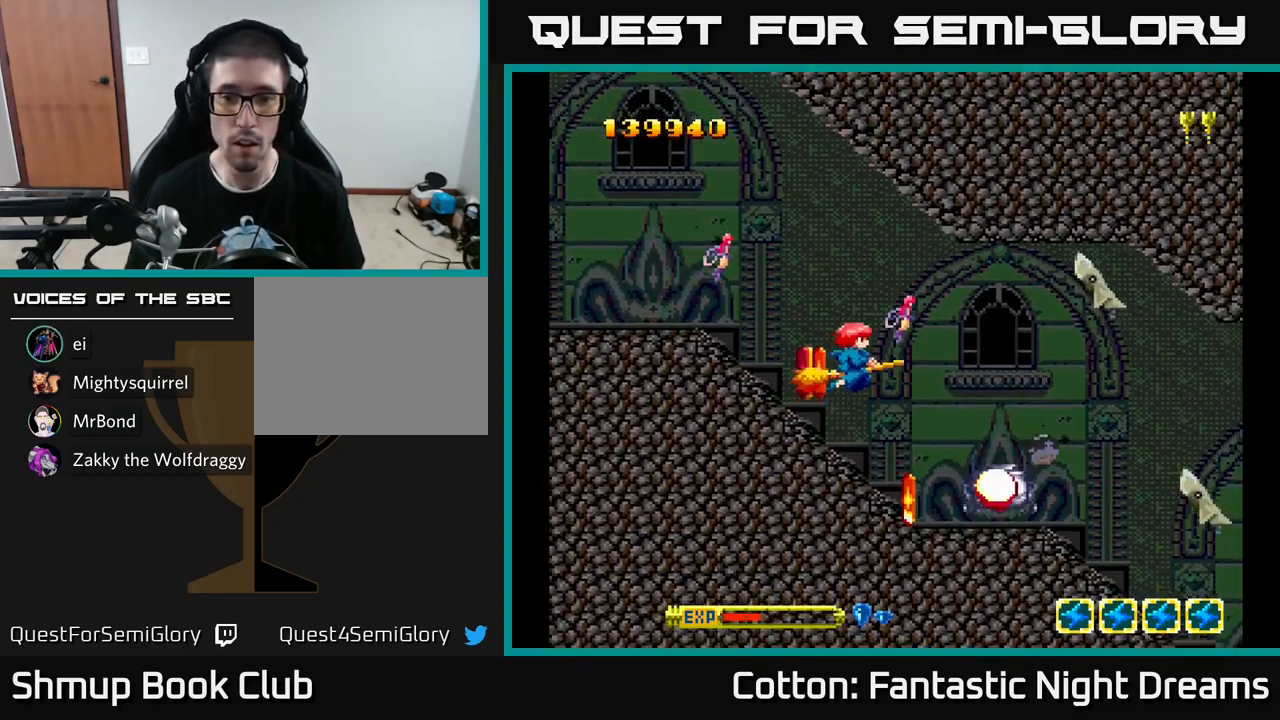
{"buttons": ["DPAD_DOWN"], "left_stick": "center", "right_stick": "center"}
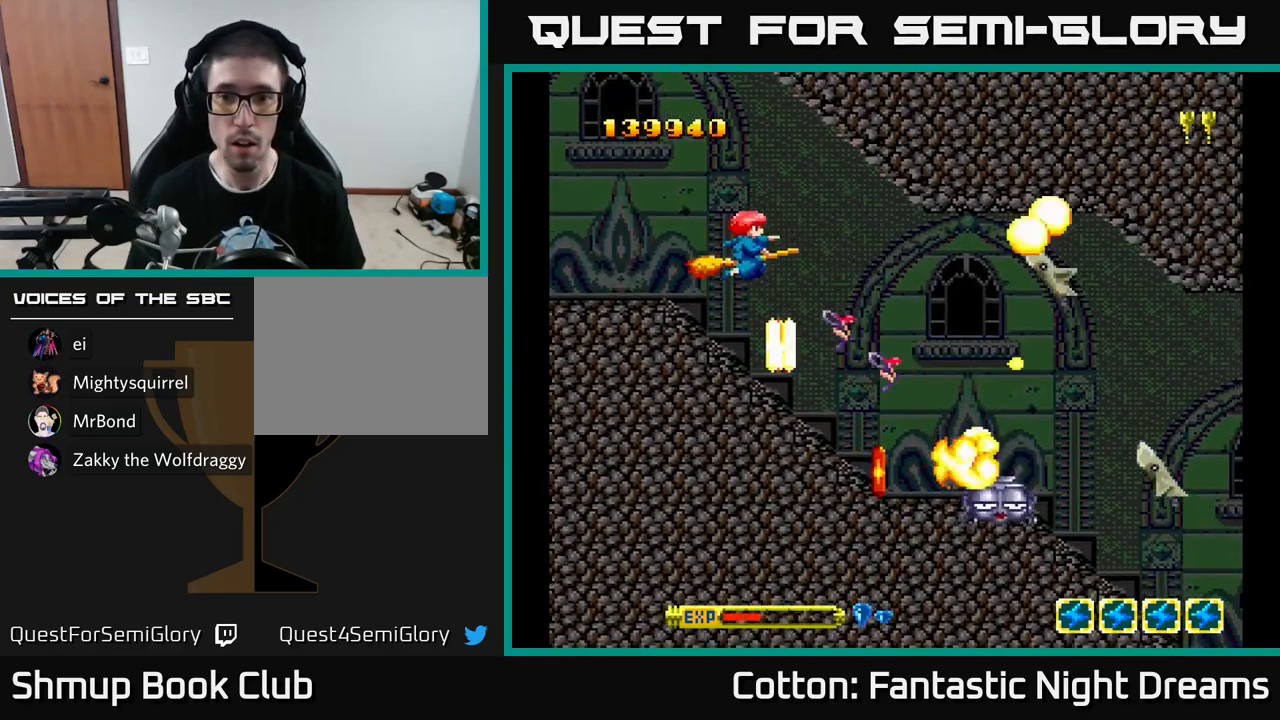
{"buttons": ["Y", "DPAD_DOWN"], "left_stick": "center", "right_stick": "center"}
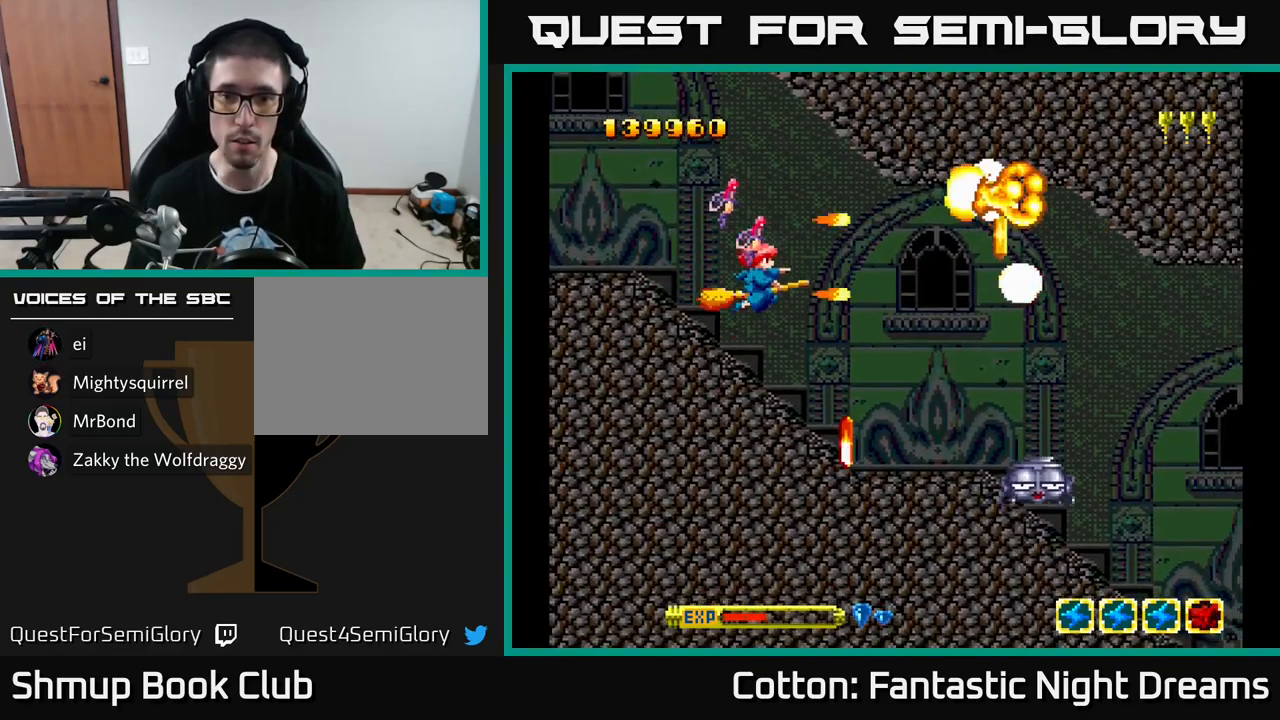
{"buttons": ["DPAD_RIGHT"], "left_stick": "center", "right_stick": "center", "events": [[83, "DPAD_RIGHT", "down"], [100, "Y", "up"], [167, "DPAD_RIGHT", "up"], [217, "DPAD_DOWN", "up"], [283, "DPAD_DOWN", "down"], [300, "DPAD_RIGHT", "down"], [483, "DPAD_DOWN", "up"]]}
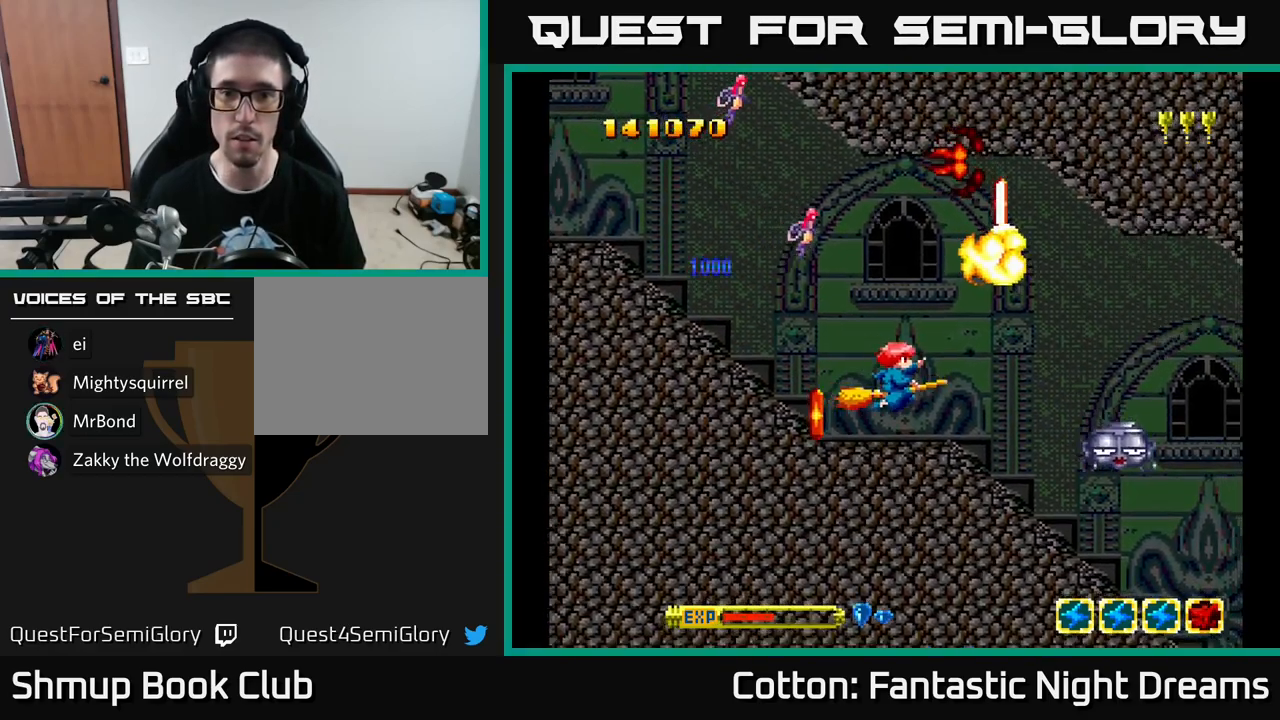
{"buttons": ["DPAD_LEFT"], "left_stick": "center", "right_stick": "center", "events": [[250, "DPAD_UP", "down"], [283, "DPAD_RIGHT", "up"], [283, "DPAD_UP", "up"], [300, "DPAD_LEFT", "down"]]}
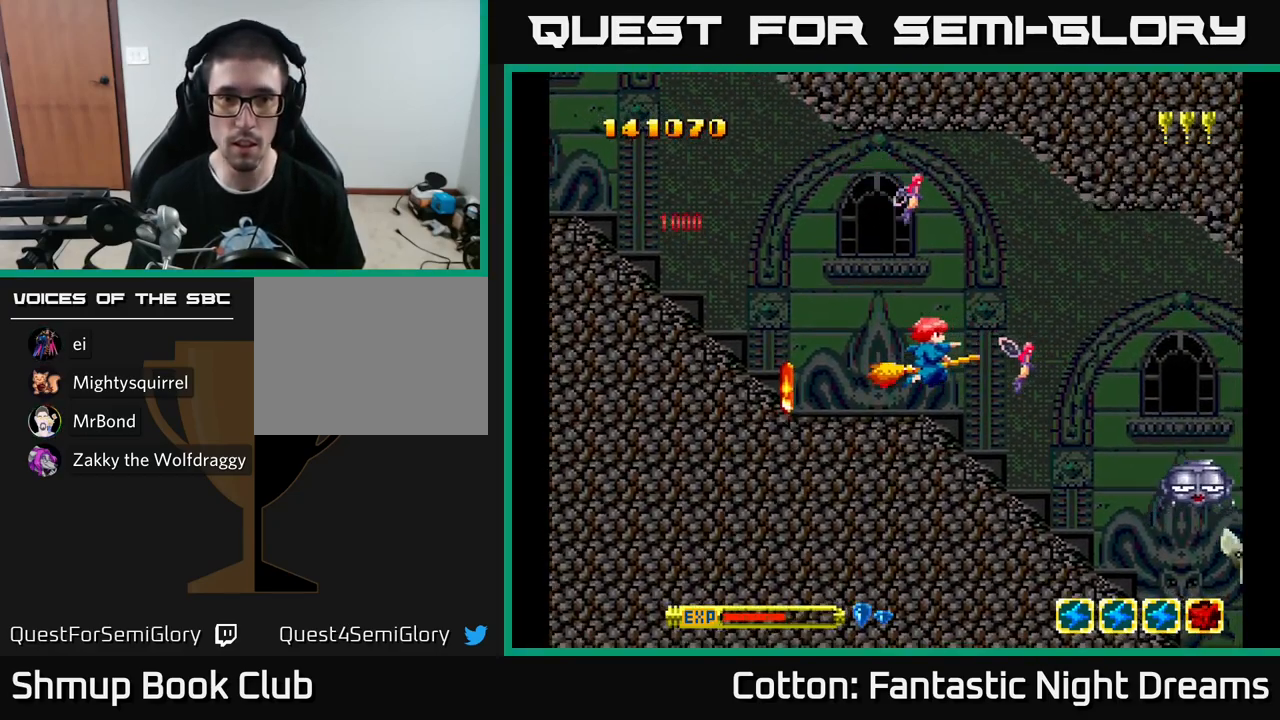
{"buttons": ["DPAD_RIGHT"], "left_stick": "center", "right_stick": "center", "events": [[200, "DPAD_DOWN", "down"], [300, "DPAD_DOWN", "up"], [383, "DPAD_UP", "down"], [417, "DPAD_LEFT", "up"], [450, "DPAD_RIGHT", "down"], [483, "DPAD_UP", "up"]]}
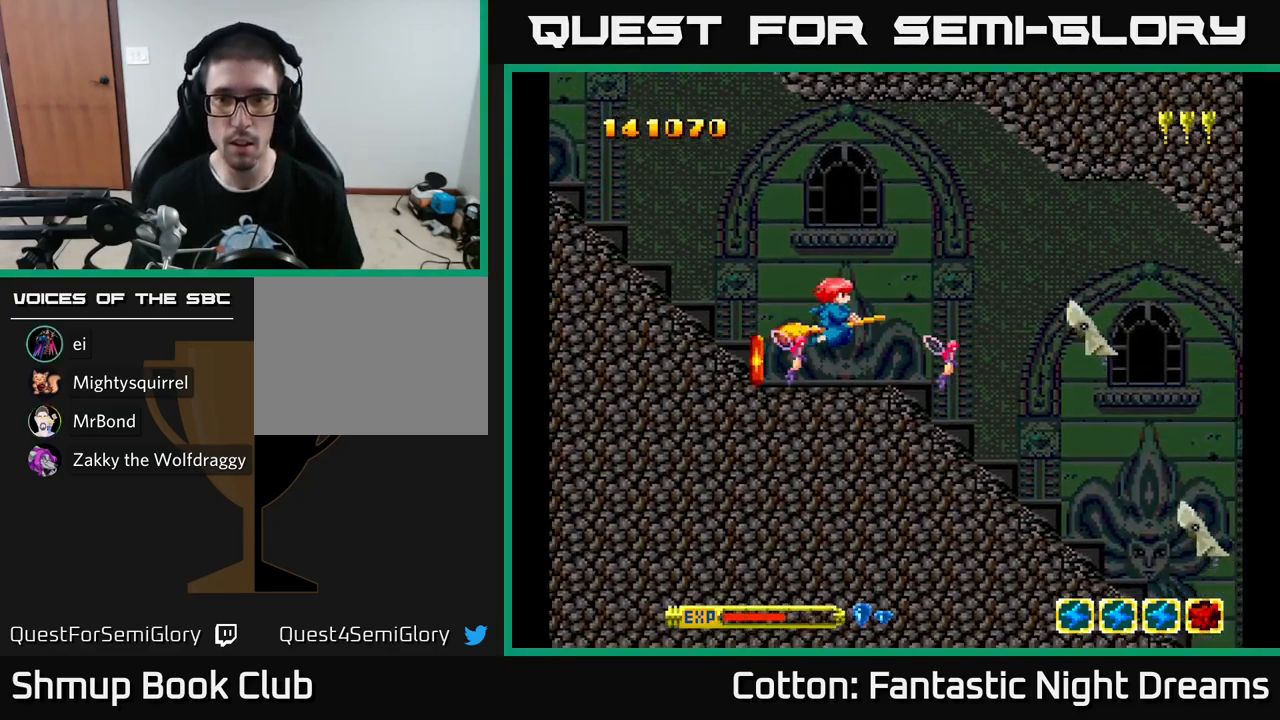
{"buttons": ["Y", "DPAD_DOWN", "DPAD_LEFT"], "left_stick": "center", "right_stick": "center"}
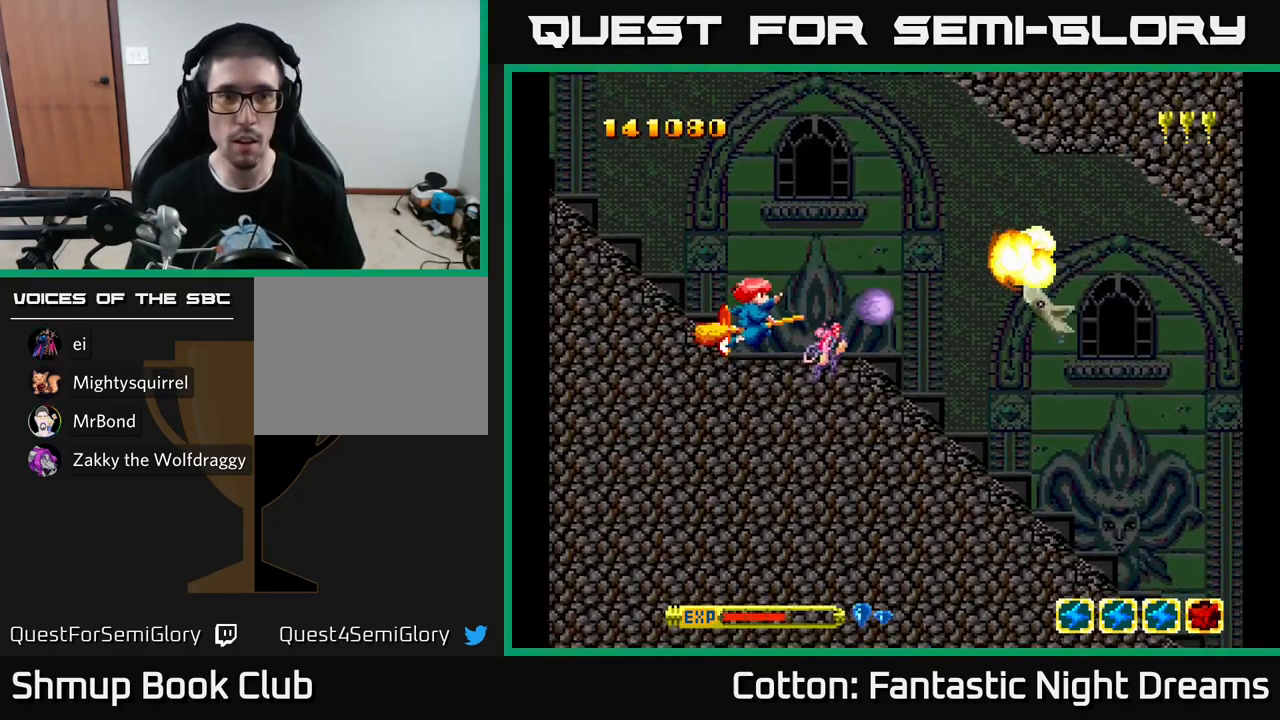
{"buttons": ["DPAD_LEFT"], "left_stick": "center", "right_stick": "center", "events": [[50, "DPAD_DOWN", "up"], [167, "DPAD_UP", "down"], [184, "DPAD_LEFT", "up"], [200, "Y", "up"], [234, "DPAD_RIGHT", "down"], [350, "DPAD_RIGHT", "up"], [417, "DPAD_LEFT", "down"], [434, "DPAD_UP", "up"]]}
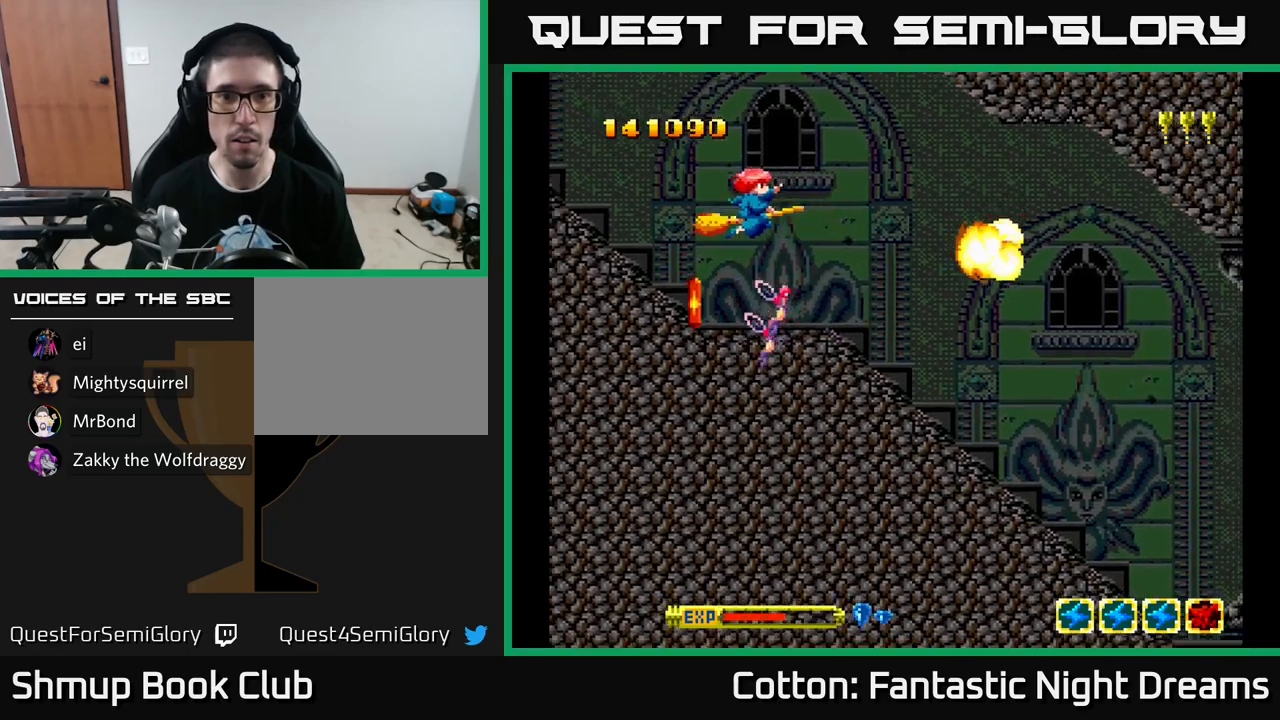
{"buttons": ["DPAD_DOWN"], "left_stick": "center", "right_stick": "center", "events": [[17, "DPAD_DOWN", "down"], [267, "DPAD_LEFT", "up"], [334, "DPAD_DOWN", "up"], [334, "DPAD_LEFT", "down"], [367, "DPAD_LEFT", "up"], [400, "DPAD_DOWN", "down"], [450, "DPAD_RIGHT", "down"], [484, "DPAD_RIGHT", "up"]]}
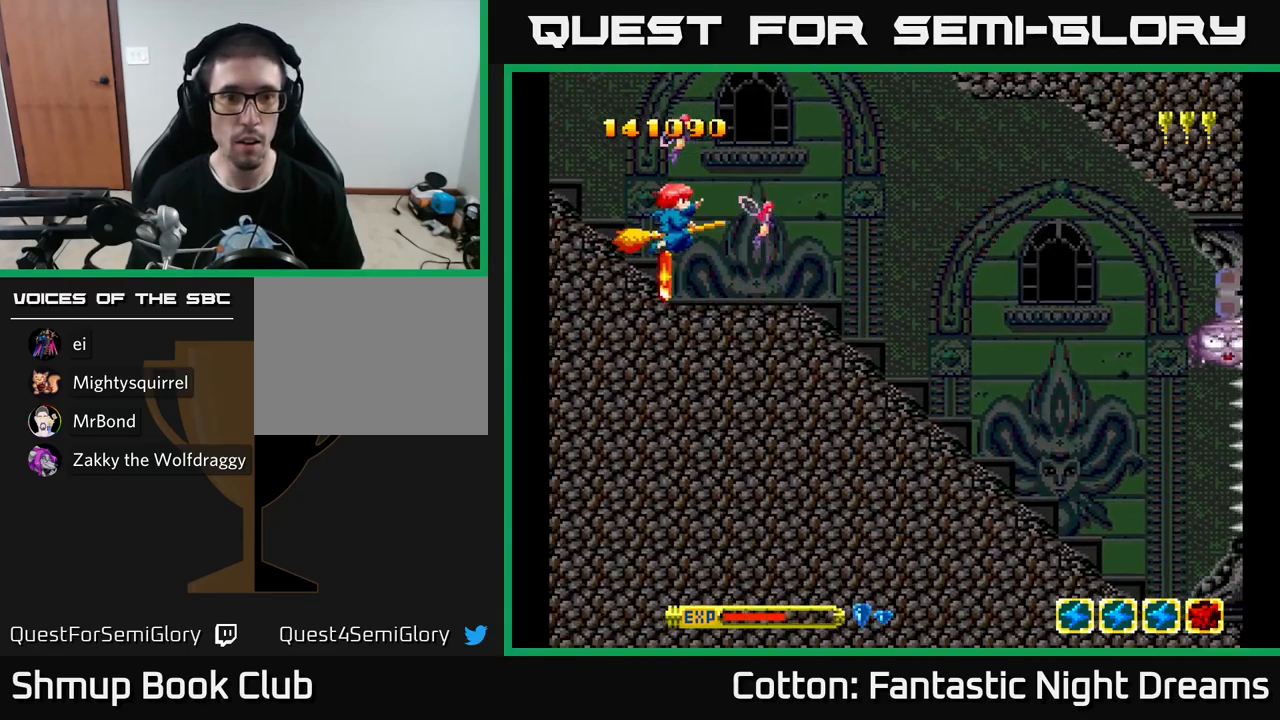
{"buttons": ["Y", "DPAD_DOWN", "DPAD_LEFT"], "left_stick": "center", "right_stick": "center", "events": [[84, "DPAD_LEFT", "down"], [184, "DPAD_DOWN", "up"], [267, "DPAD_DOWN", "down"], [284, "DPAD_LEFT", "up"], [317, "DPAD_RIGHT", "down"], [400, "Y", "down"], [450, "DPAD_RIGHT", "up"], [484, "DPAD_LEFT", "down"]]}
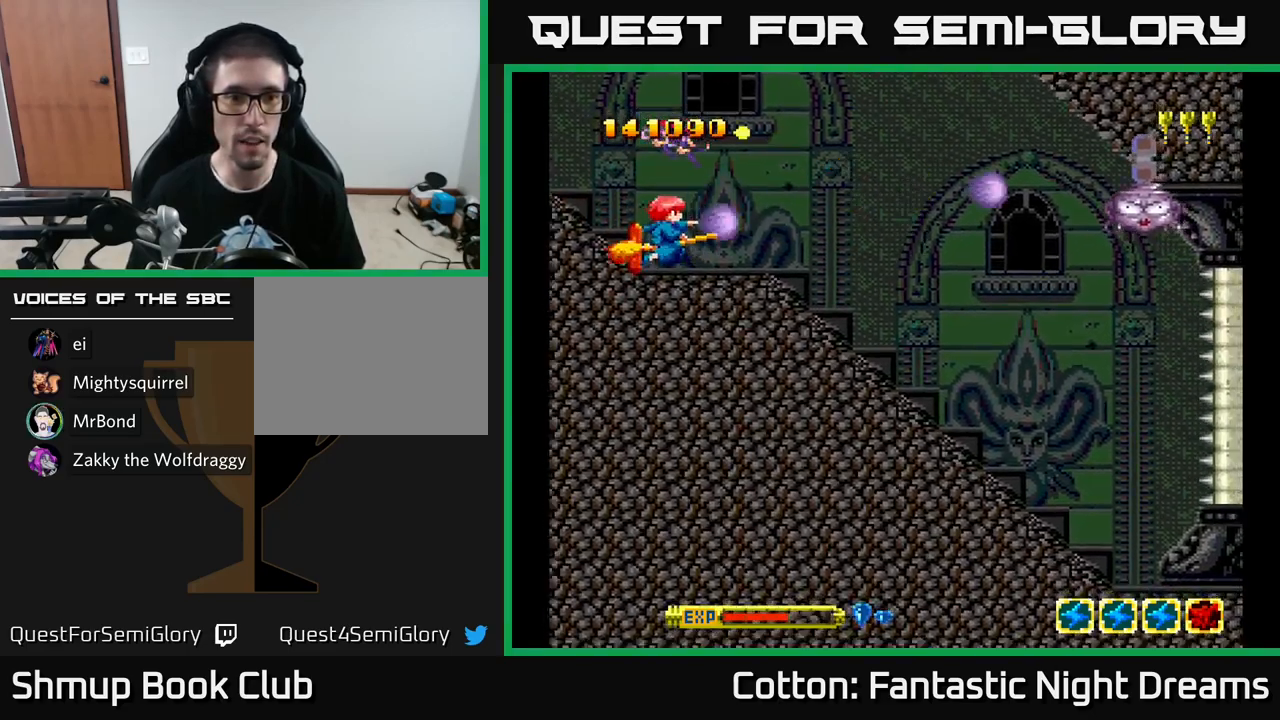
{"buttons": ["DPAD_RIGHT"], "left_stick": "center", "right_stick": "center", "events": [[34, "DPAD_DOWN", "up"], [267, "Y", "up"], [300, "DPAD_UP", "down"], [334, "DPAD_LEFT", "up"], [350, "DPAD_RIGHT", "down"], [350, "DPAD_UP", "up"]]}
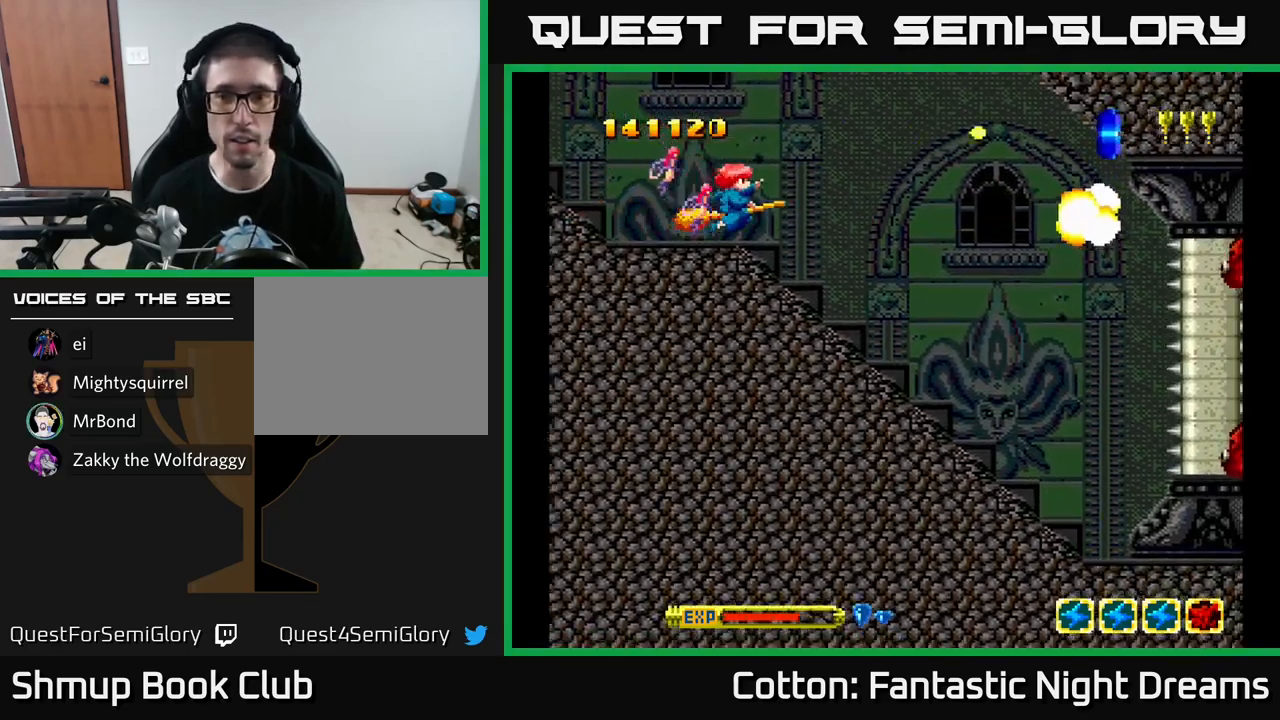
{"buttons": ["Y", "DPAD_RIGHT"], "left_stick": "center", "right_stick": "center", "events": [[234, "DPAD_DOWN", "down"], [467, "Y", "down"], [500, "DPAD_DOWN", "up"]]}
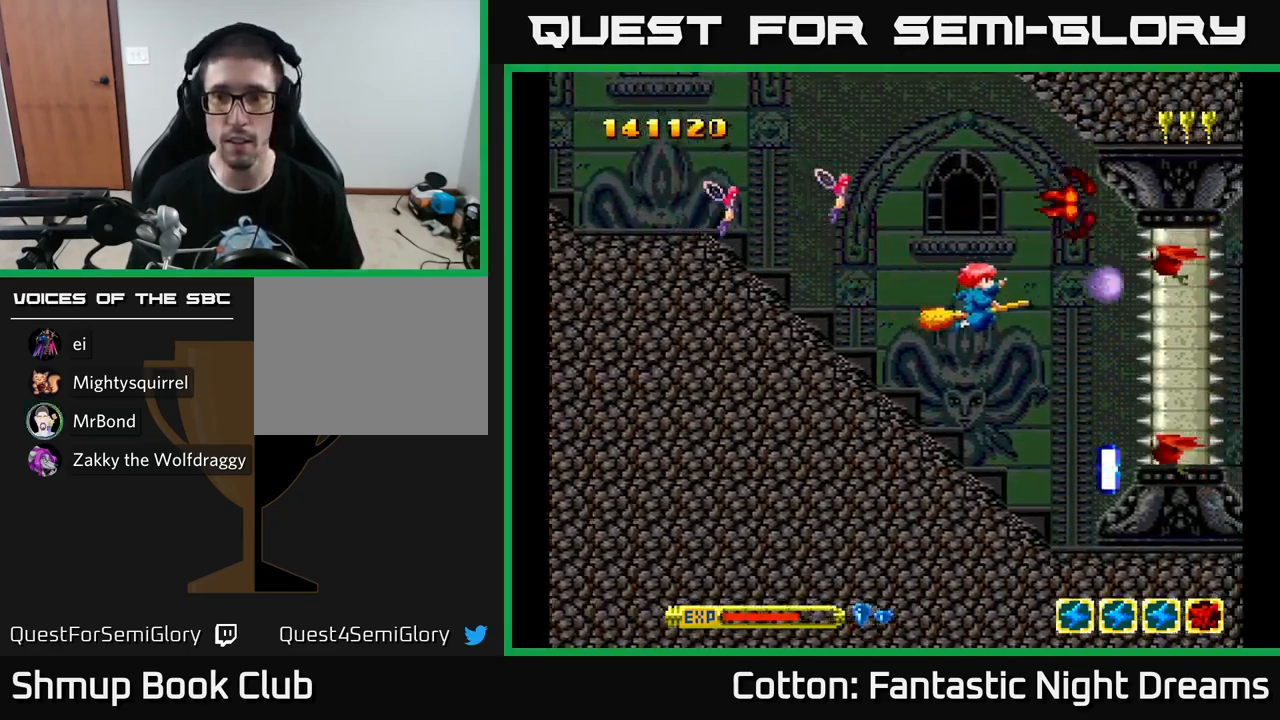
{"buttons": ["Y"], "left_stick": "center", "right_stick": "center", "events": [[50, "DPAD_RIGHT", "up"], [50, "DPAD_UP", "down"], [117, "Y", "up"], [250, "DPAD_UP", "up"], [284, "DPAD_DOWN", "down"], [384, "Y", "down"], [467, "DPAD_DOWN", "up"]]}
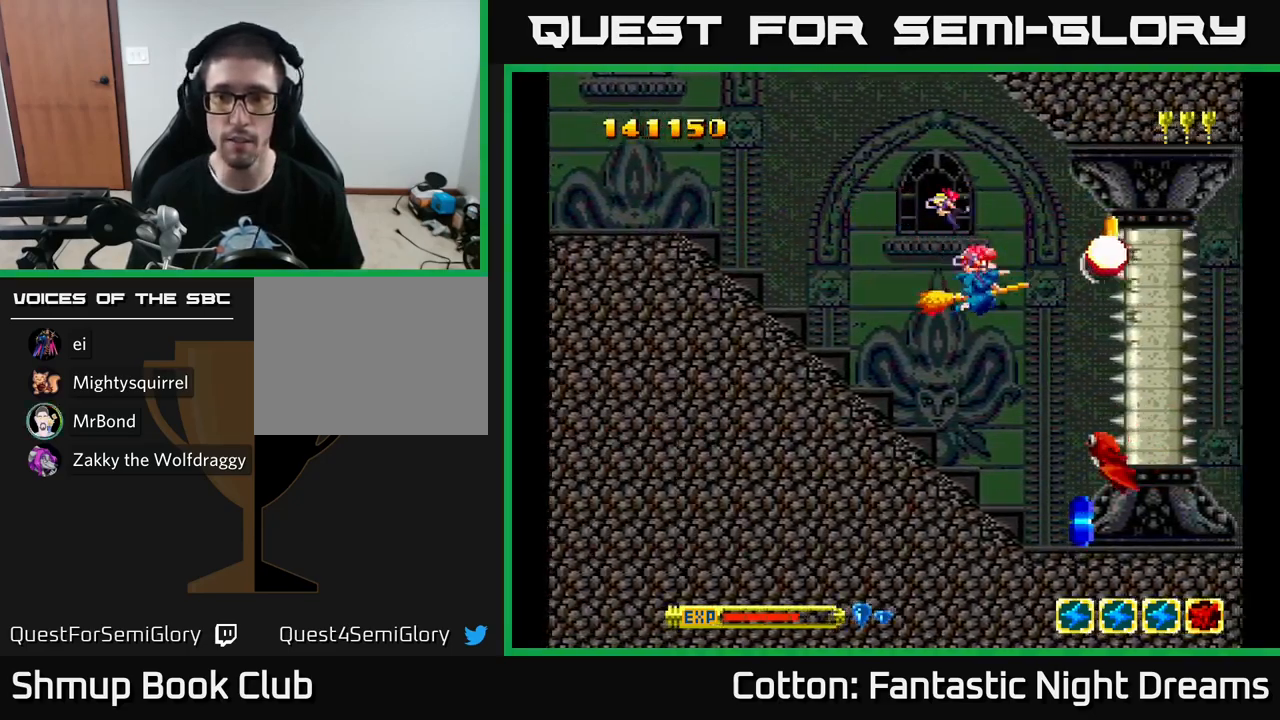
{"buttons": ["Y", "DPAD_LEFT"], "left_stick": "center", "right_stick": "center", "events": [[200, "DPAD_DOWN", "down"], [217, "DPAD_LEFT", "down"], [284, "DPAD_DOWN", "up"], [317, "B", "down"], [400, "DPAD_LEFT", "up"], [450, "DPAD_LEFT", "down"], [484, "B", "up"]]}
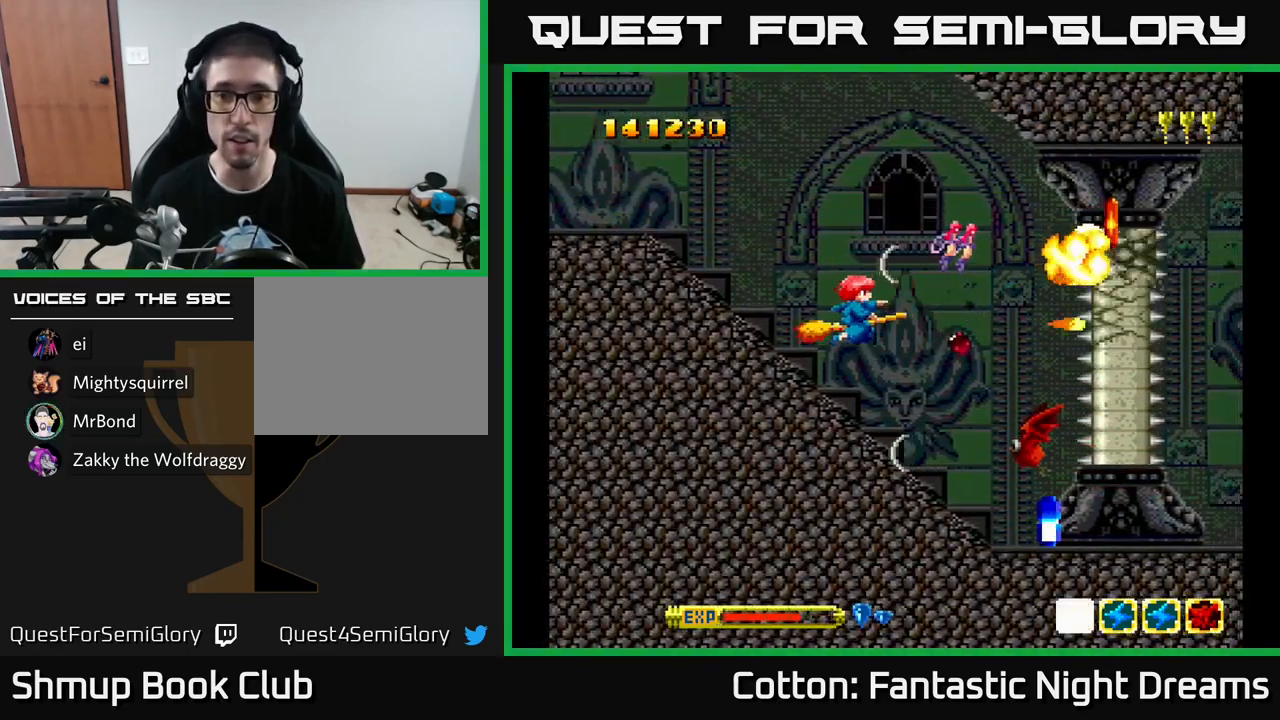
{"buttons": ["DPAD_UP"], "left_stick": "center", "right_stick": "center", "events": [[17, "Y", "up"], [100, "DPAD_DOWN", "down"], [117, "DPAD_LEFT", "up"], [134, "DPAD_DOWN", "up"], [400, "DPAD_RIGHT", "down"], [500, "DPAD_RIGHT", "up"], [500, "DPAD_UP", "down"]]}
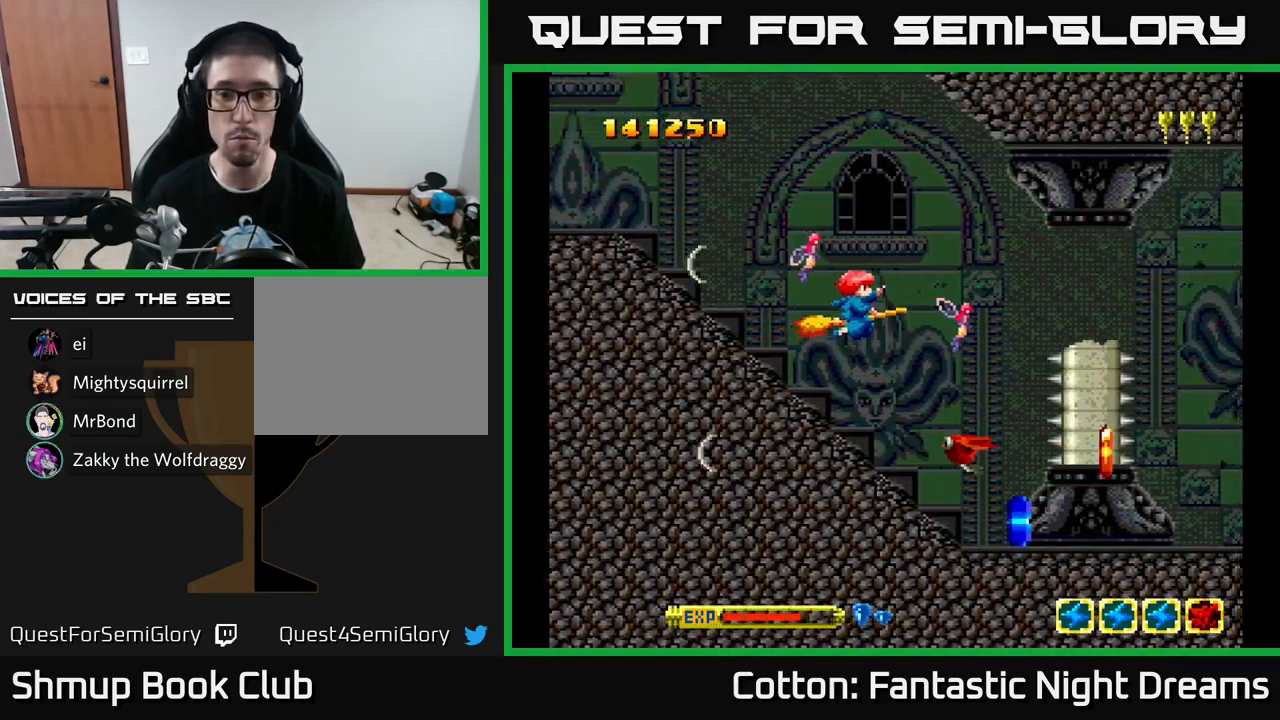
{"buttons": ["DPAD_UP"], "left_stick": "center", "right_stick": "center"}
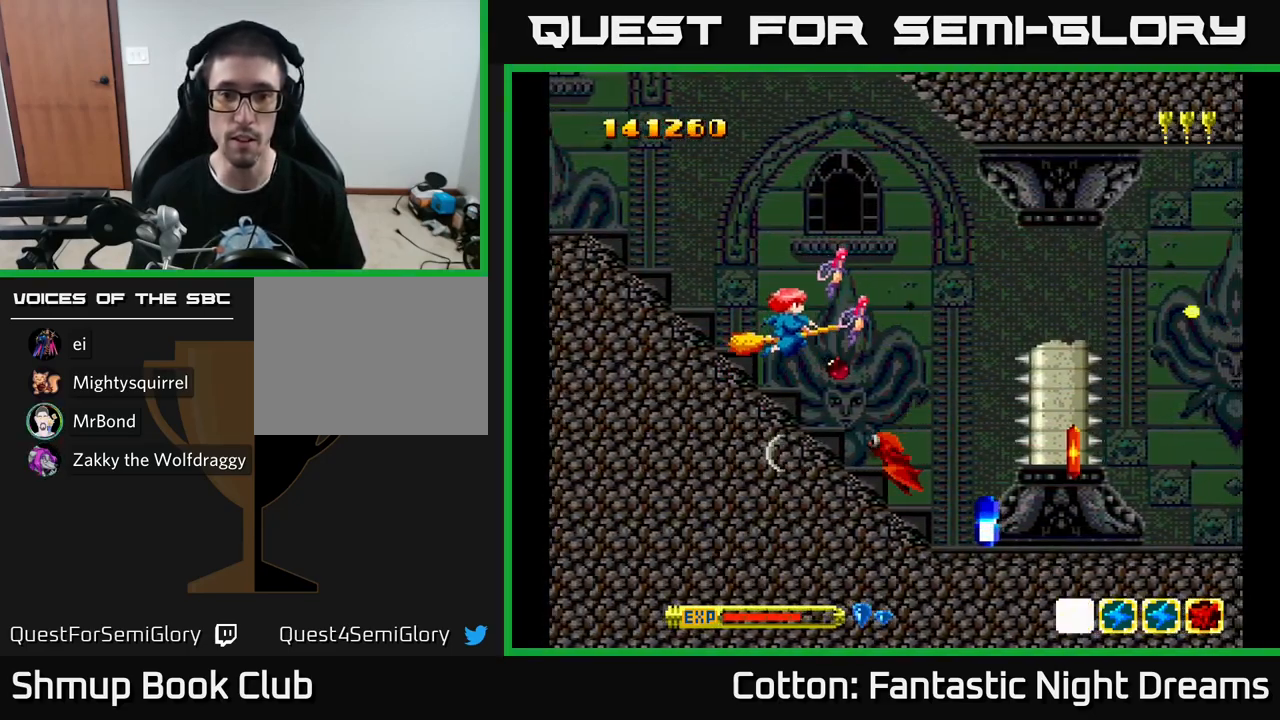
{"buttons": ["DPAD_RIGHT"], "left_stick": "center", "right_stick": "center", "events": [[234, "DPAD_RIGHT", "down"], [284, "DPAD_UP", "up"]]}
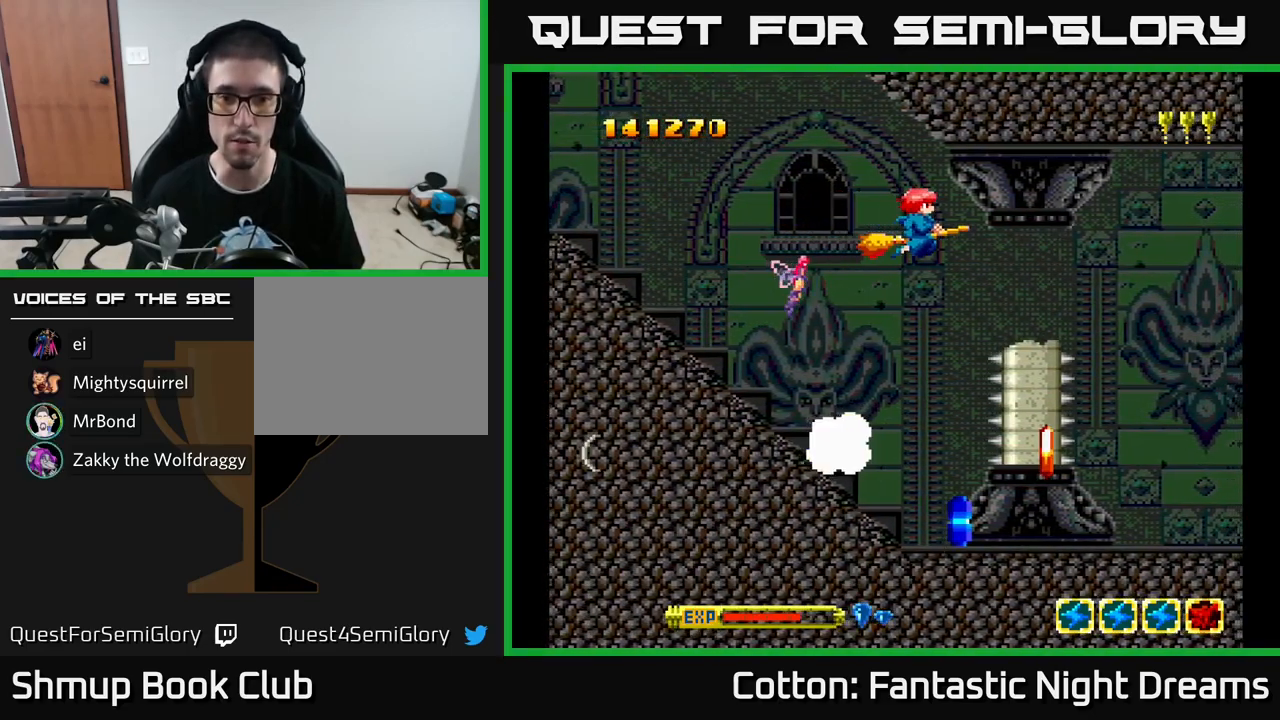
{"buttons": ["Y", "DPAD_DOWN"], "left_stick": "center", "right_stick": "center", "events": [[34, "DPAD_RIGHT", "up"], [50, "DPAD_DOWN", "down"], [150, "Y", "down"], [251, "DPAD_LEFT", "down"], [484, "DPAD_LEFT", "up"]]}